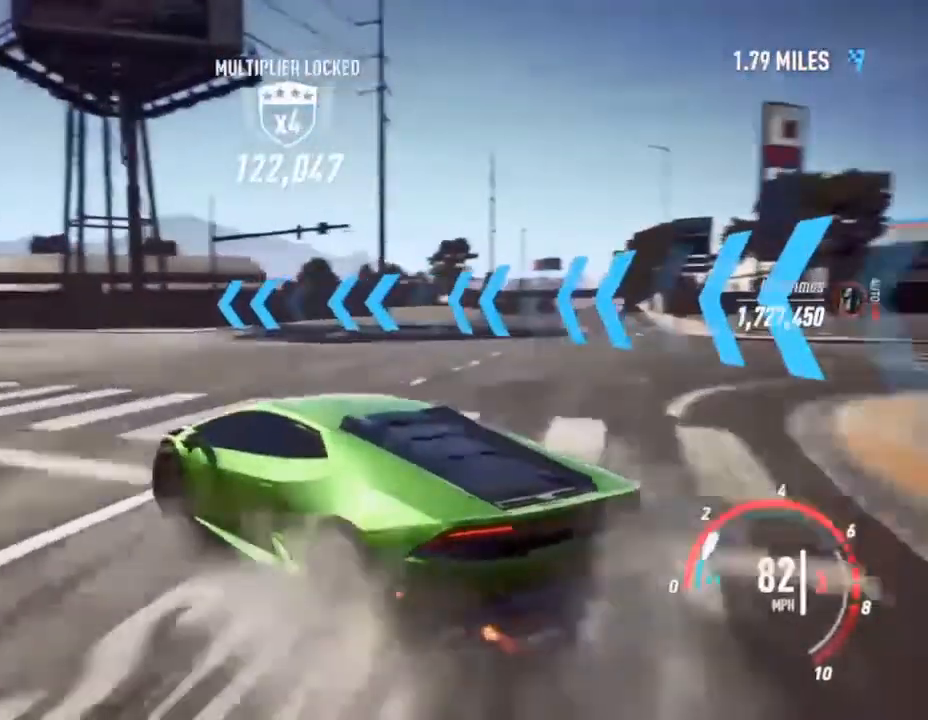
Gameplay with a controller (PlayStation layout); each line is a JSON object with the inputs held at the frame after it. "events" lists button and stick changes between this image and that frame as [ms after this image, input, new state], when the widget could be followed in between.
{"buttons": ["CROSS", "R2"], "left_stick": "right", "right_stick": "center", "events": [[33, "left_stick", "left"], [433, "left_stick", "right"]]}
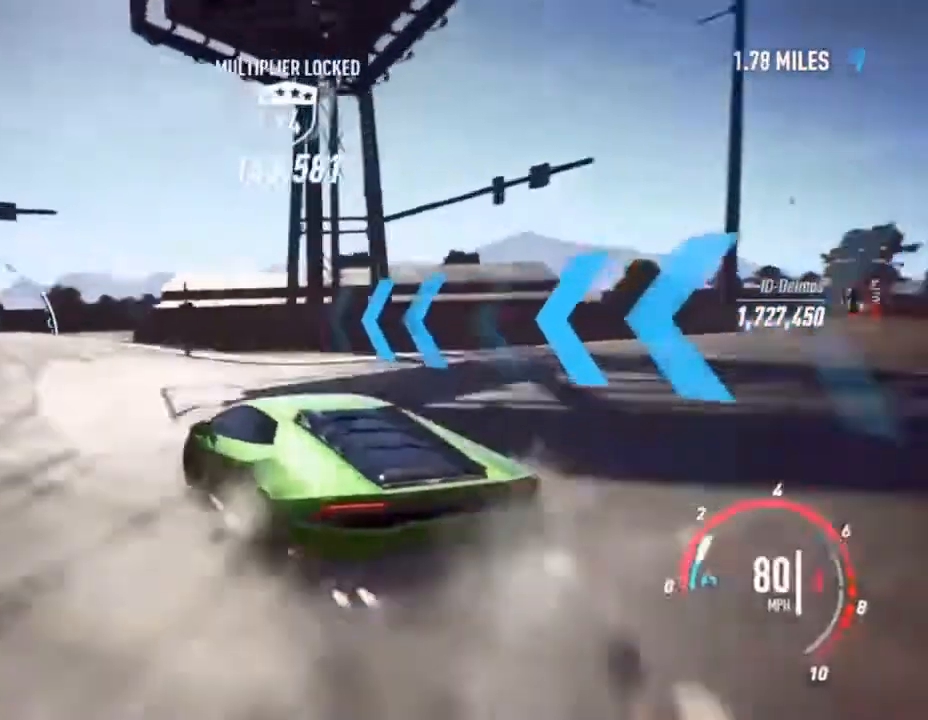
{"buttons": ["CROSS", "R2"], "left_stick": "left", "right_stick": "center", "events": [[133, "left_stick", "left"]]}
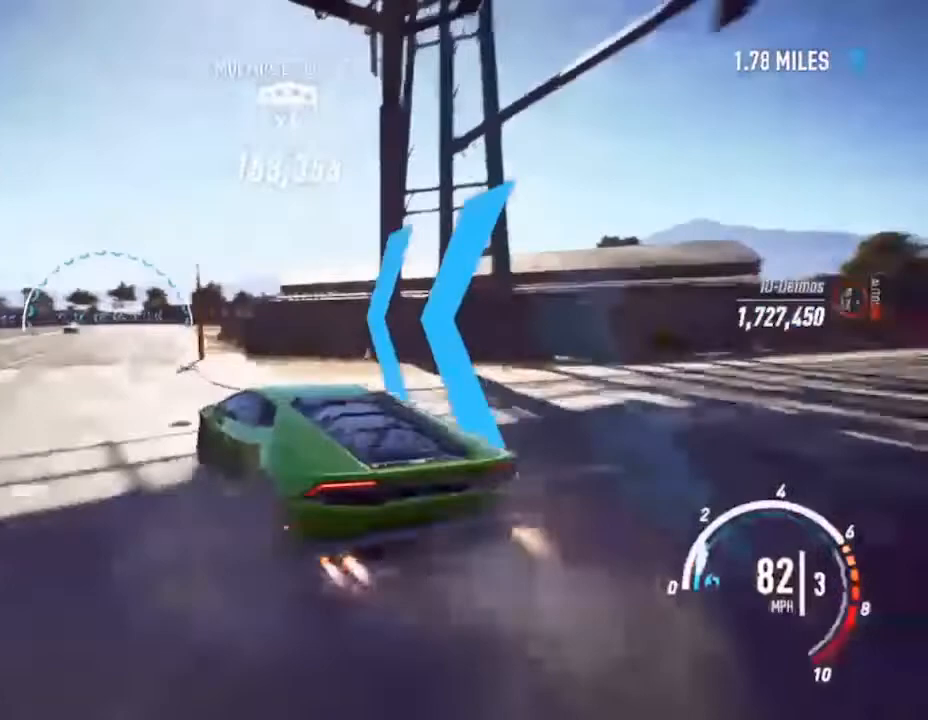
{"buttons": ["CROSS", "R2"], "left_stick": "right", "right_stick": "center", "events": [[167, "left_stick", "up-right"], [400, "left_stick", "right"]]}
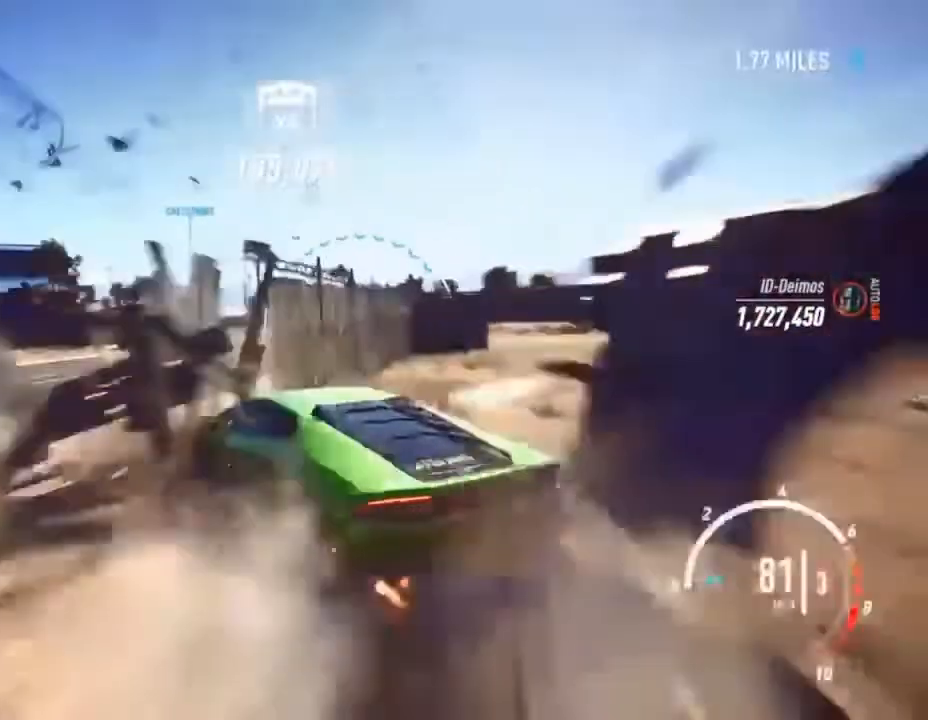
{"buttons": ["CROSS", "R2"], "left_stick": "right", "right_stick": "center", "events": [[133, "left_stick", "center"], [500, "left_stick", "right"]]}
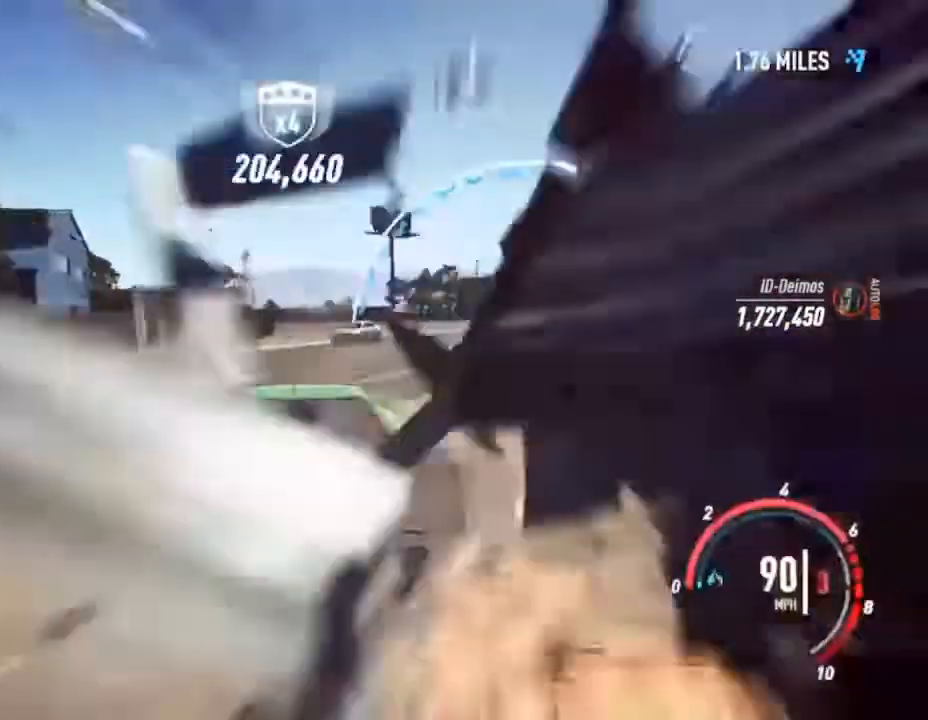
{"buttons": ["L2", "R2"], "left_stick": "right", "right_stick": "center"}
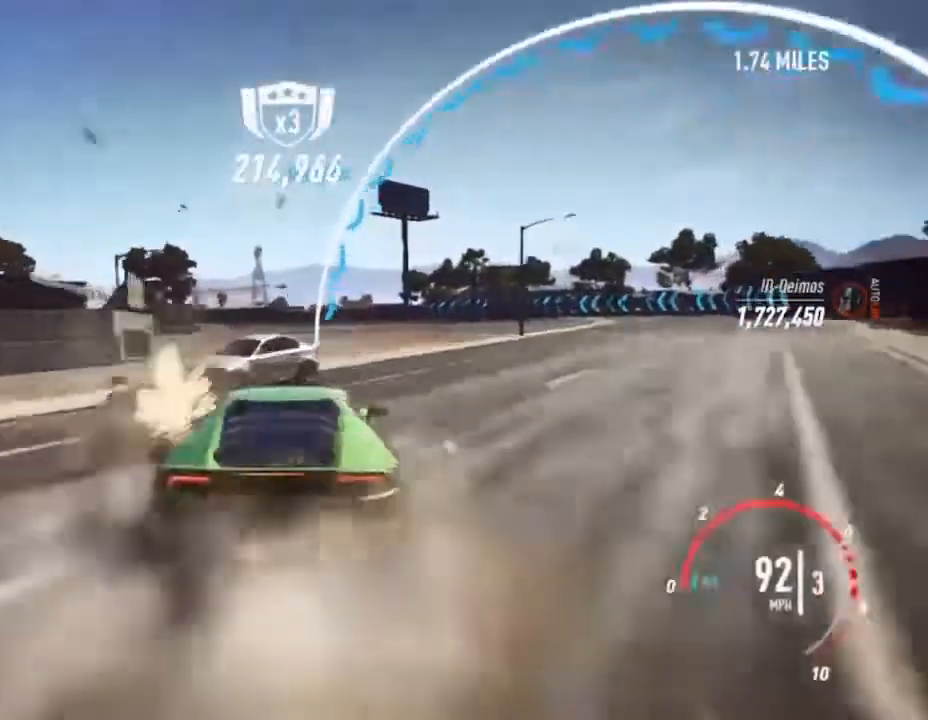
{"buttons": ["R2"], "left_stick": "left", "right_stick": "center", "events": [[33, "L2", "up"], [100, "L2", "down"], [233, "L2", "up"], [300, "left_stick", "up-right"], [467, "left_stick", "left"]]}
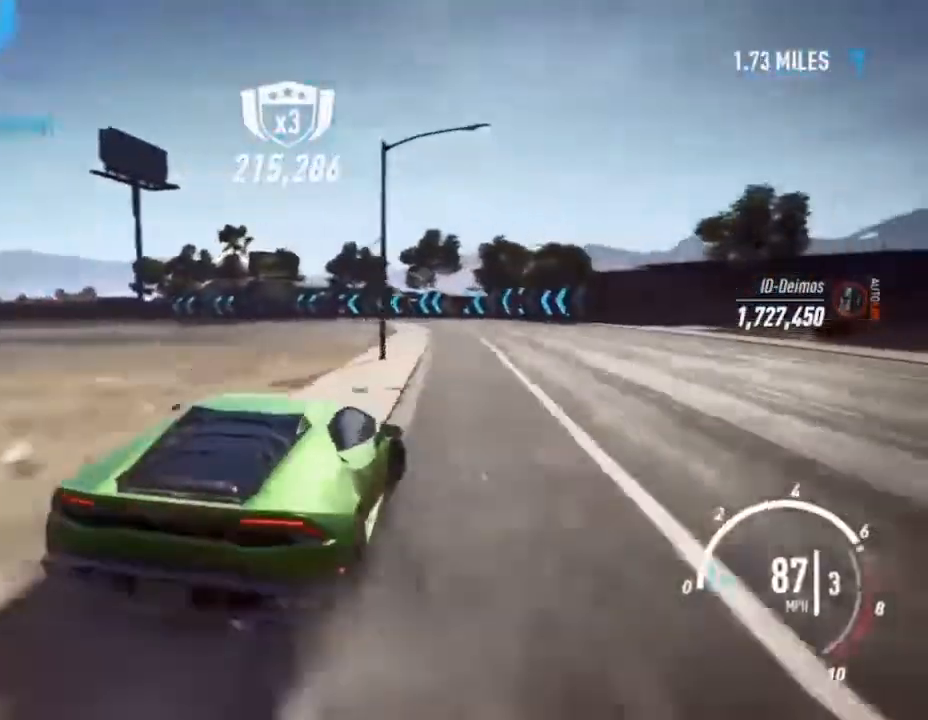
{"buttons": ["R2"], "left_stick": "down-left", "right_stick": "center", "events": [[133, "left_stick", "right"], [267, "left_stick", "down-left"]]}
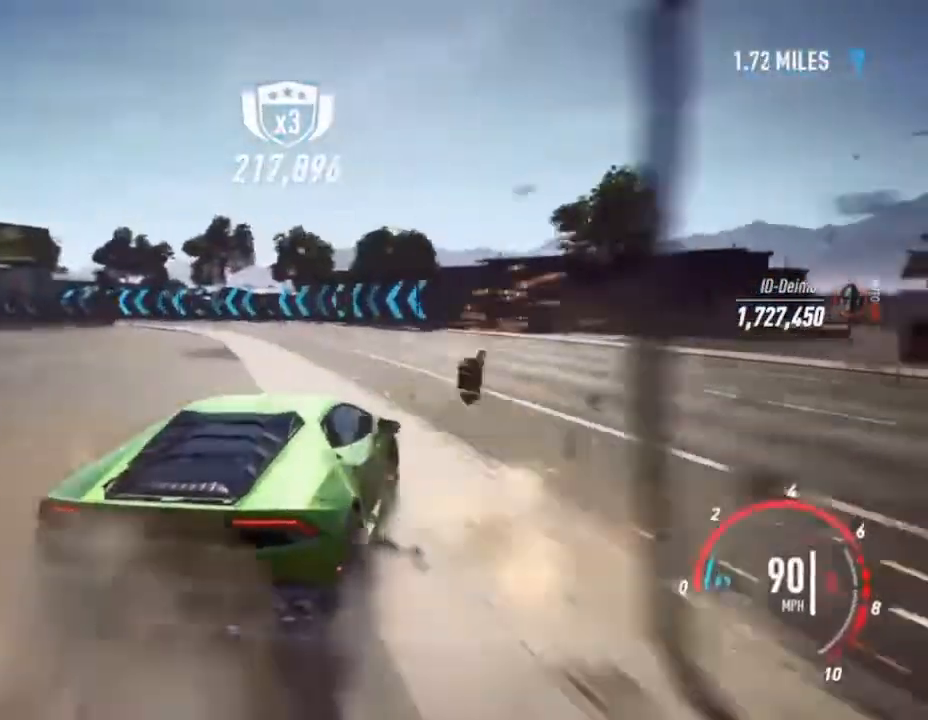
{"buttons": ["R2"], "left_stick": "left", "right_stick": "center", "events": [[100, "left_stick", "left"], [200, "SQUARE", "down"], [500, "SQUARE", "up"]]}
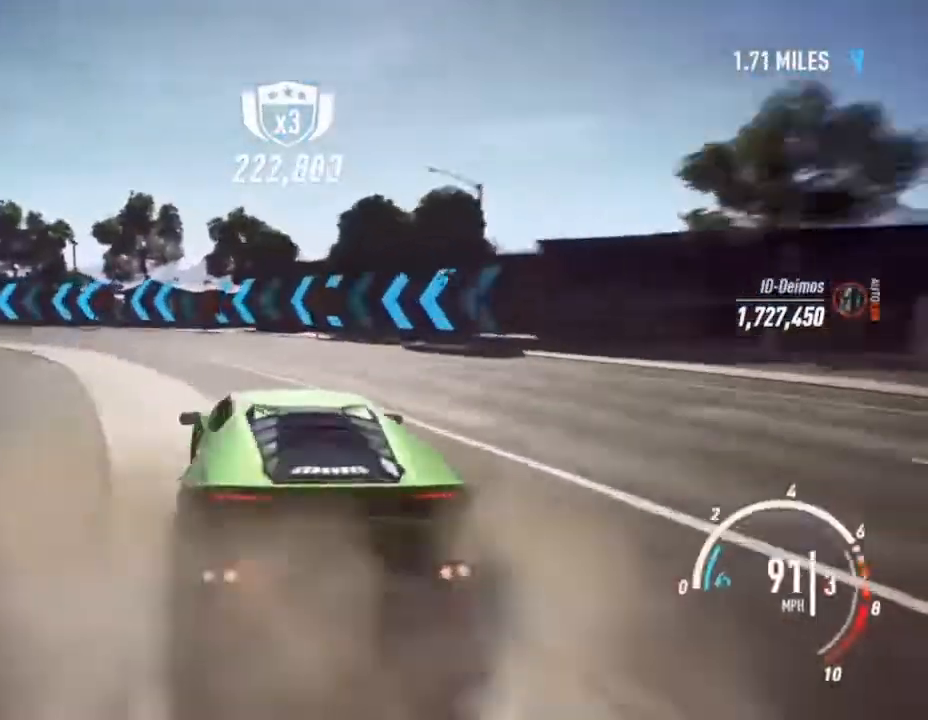
{"buttons": ["CROSS", "R2"], "left_stick": "right", "right_stick": "center", "events": [[133, "CROSS", "down"], [367, "left_stick", "right"]]}
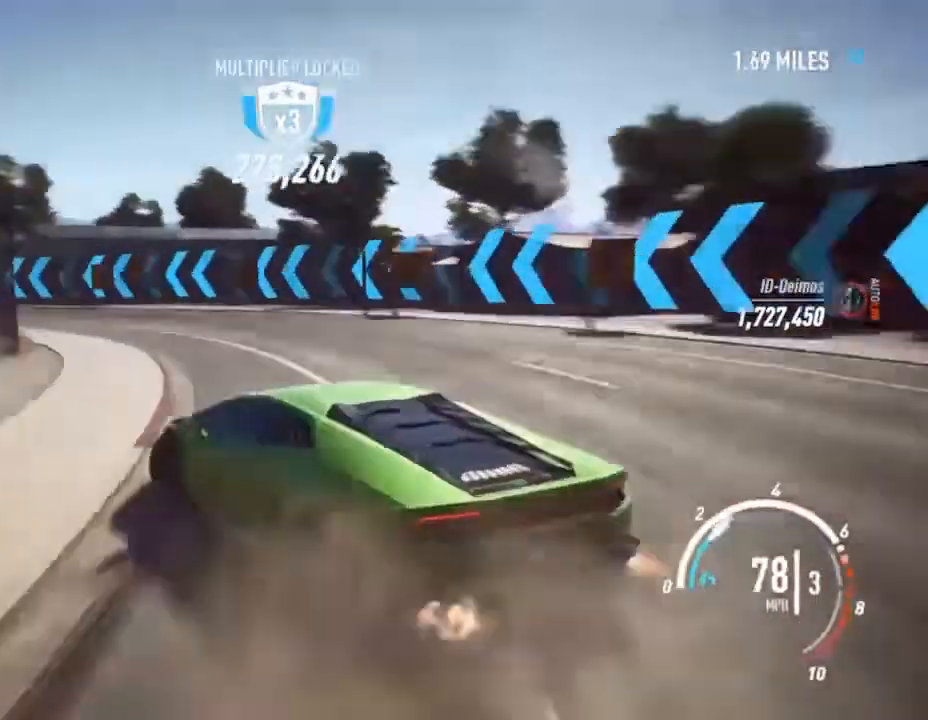
{"buttons": ["CROSS", "R2"], "left_stick": "up-right", "right_stick": "center", "events": [[233, "left_stick", "left"], [400, "left_stick", "up-right"]]}
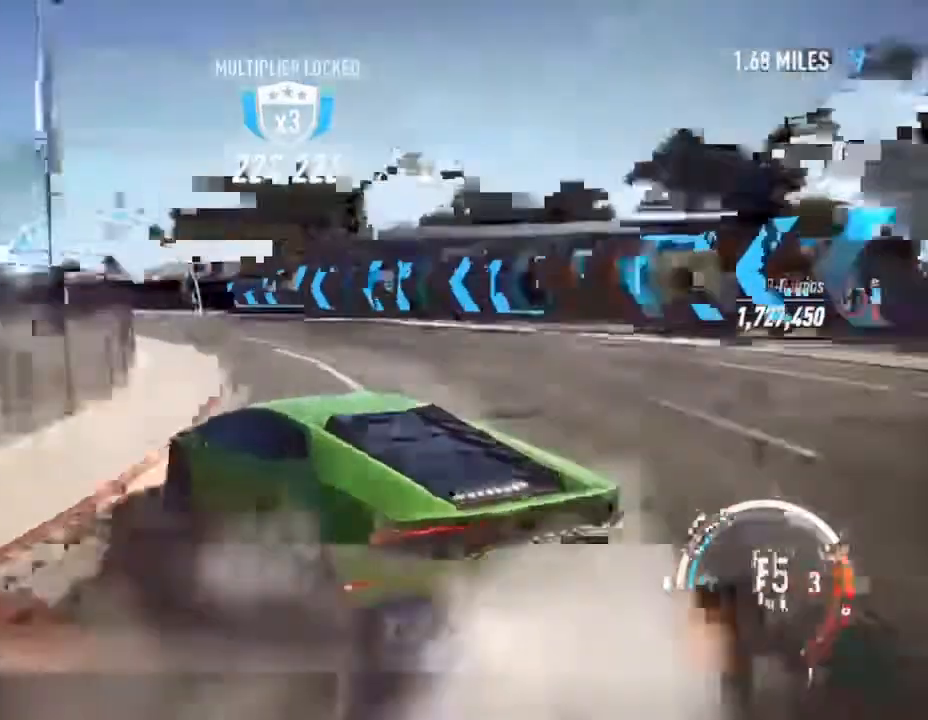
{"buttons": ["CROSS", "R2"], "left_stick": "left", "right_stick": "center", "events": [[200, "left_stick", "center"], [400, "left_stick", "left"]]}
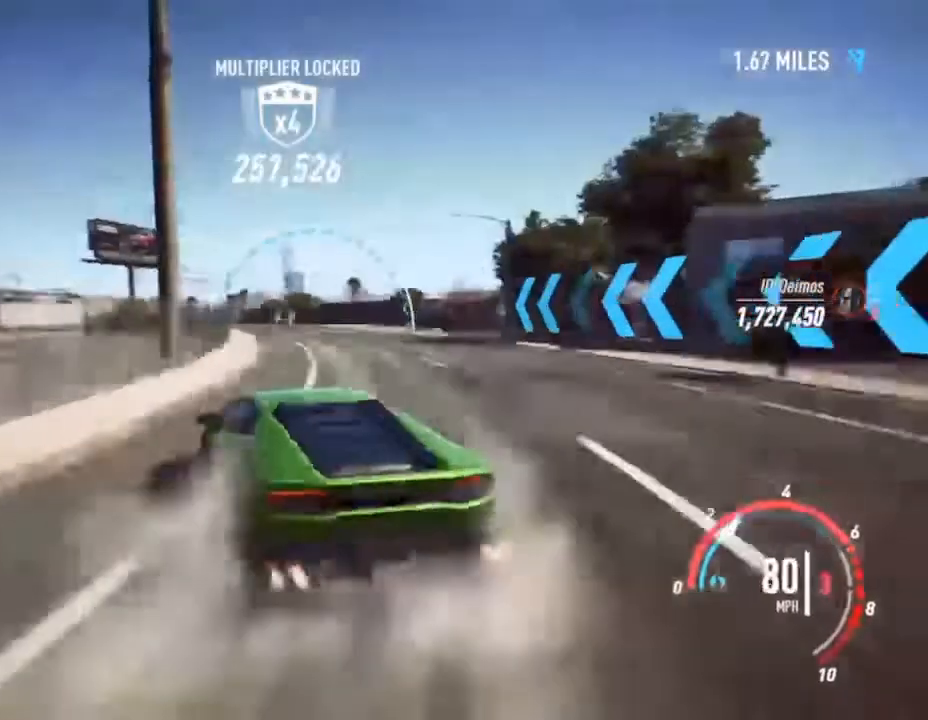
{"buttons": ["CROSS", "R2"], "left_stick": "down-left", "right_stick": "center", "events": [[167, "left_stick", "center"], [333, "left_stick", "right"], [433, "left_stick", "down-left"]]}
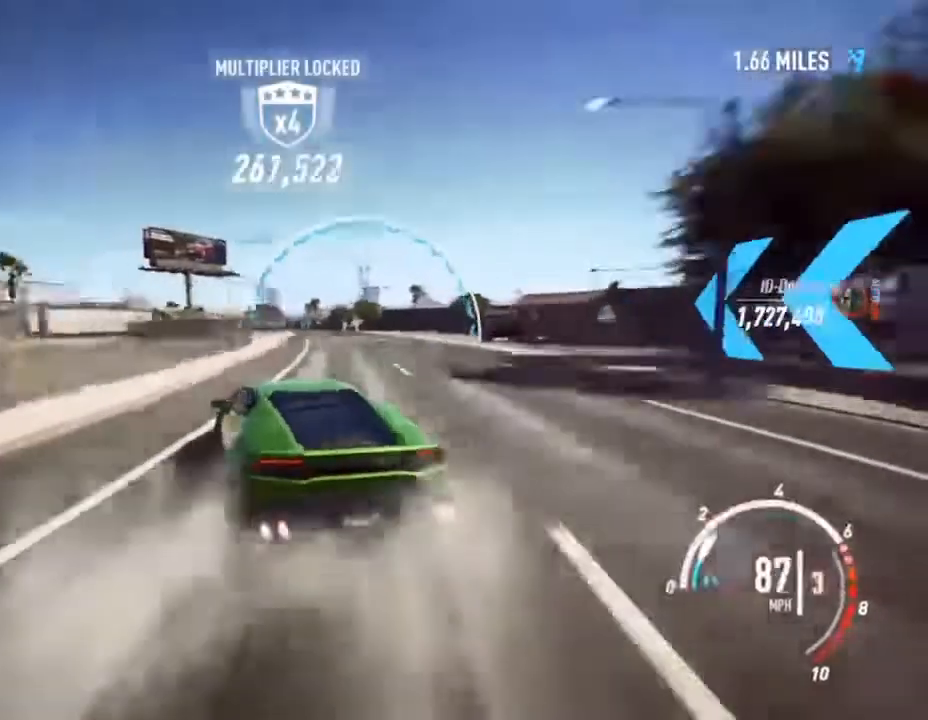
{"buttons": ["L2", "R2"], "left_stick": "right", "right_stick": "center", "events": [[167, "left_stick", "right"], [433, "CROSS", "up"], [500, "L2", "down"]]}
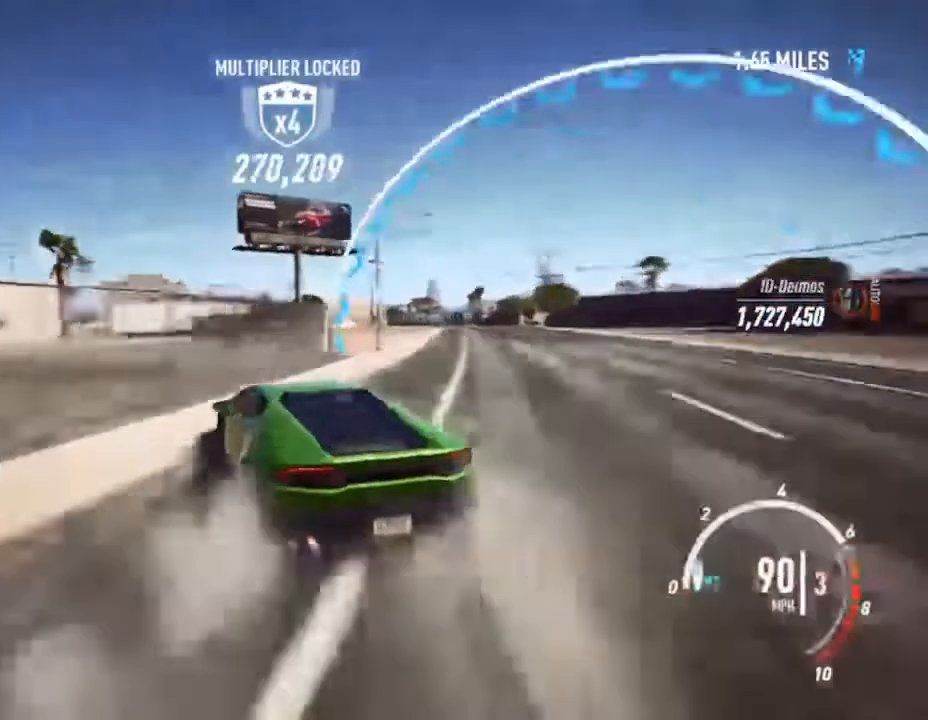
{"buttons": ["L2", "R2"], "left_stick": "right", "right_stick": "center", "events": [[133, "L2", "up"], [200, "L2", "down"], [333, "L2", "up"], [400, "L2", "down"]]}
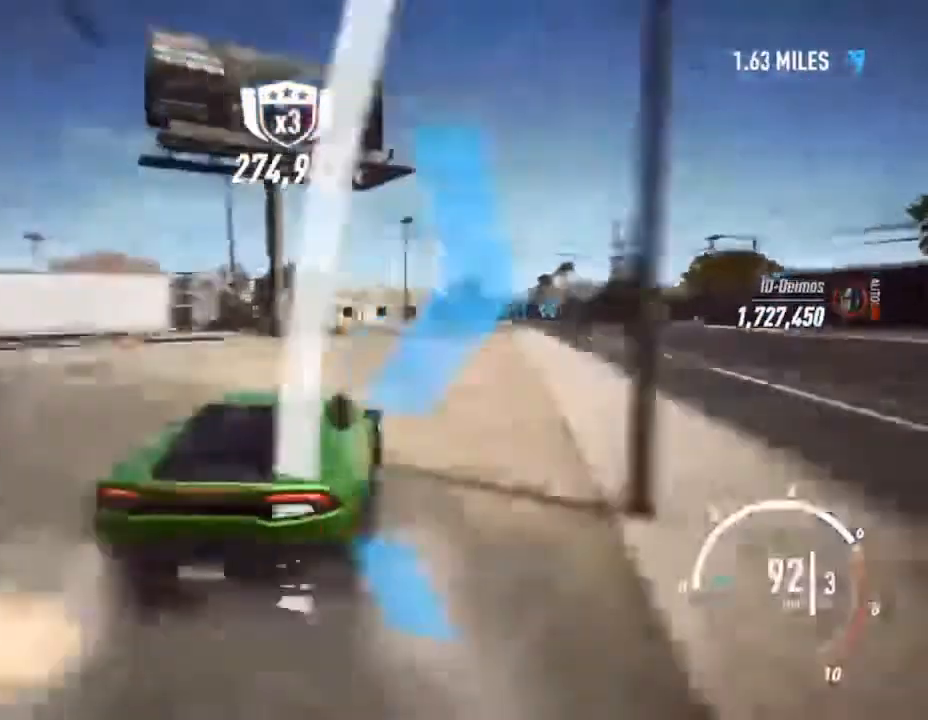
{"buttons": ["R2"], "left_stick": "left", "right_stick": "center", "events": [[33, "L2", "up"], [333, "left_stick", "left"]]}
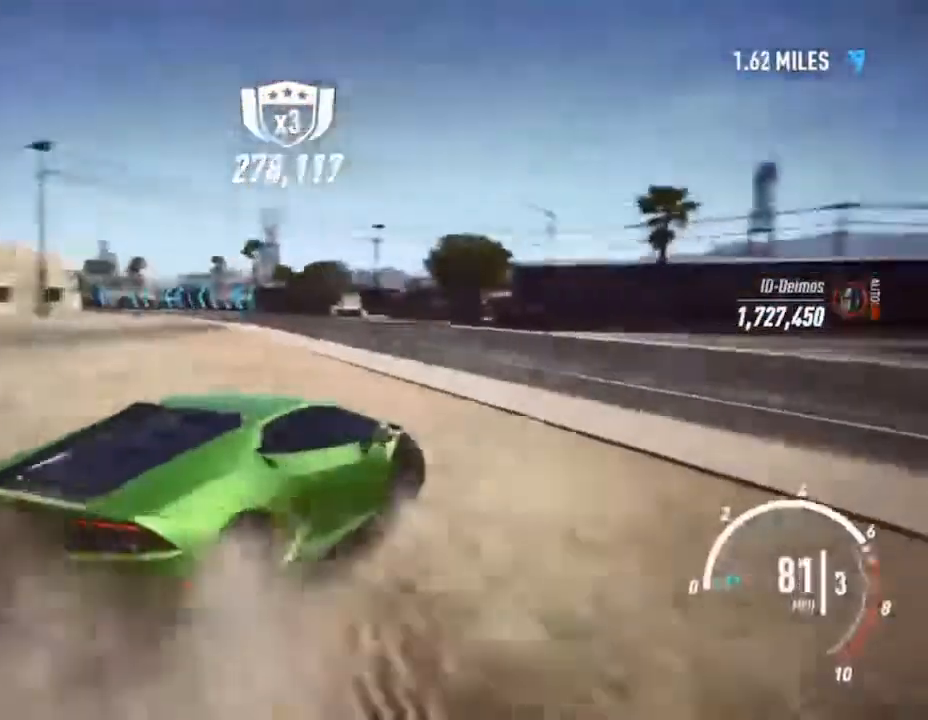
{"buttons": ["L2", "R2"], "left_stick": "left", "right_stick": "center", "events": [[500, "L2", "down"]]}
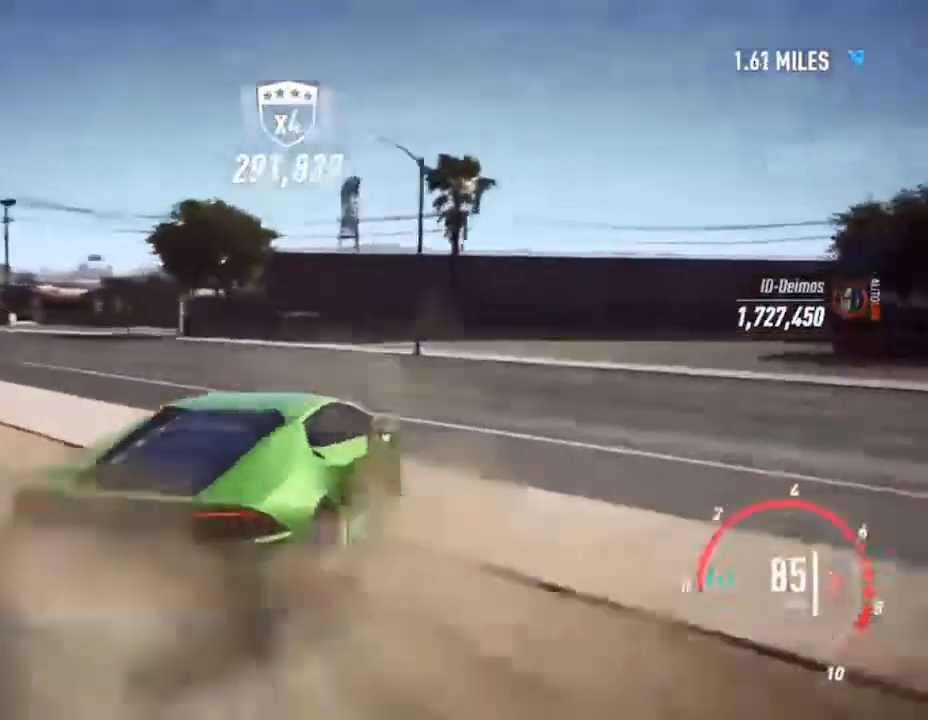
{"buttons": ["L2", "R2"], "left_stick": "left", "right_stick": "center", "events": []}
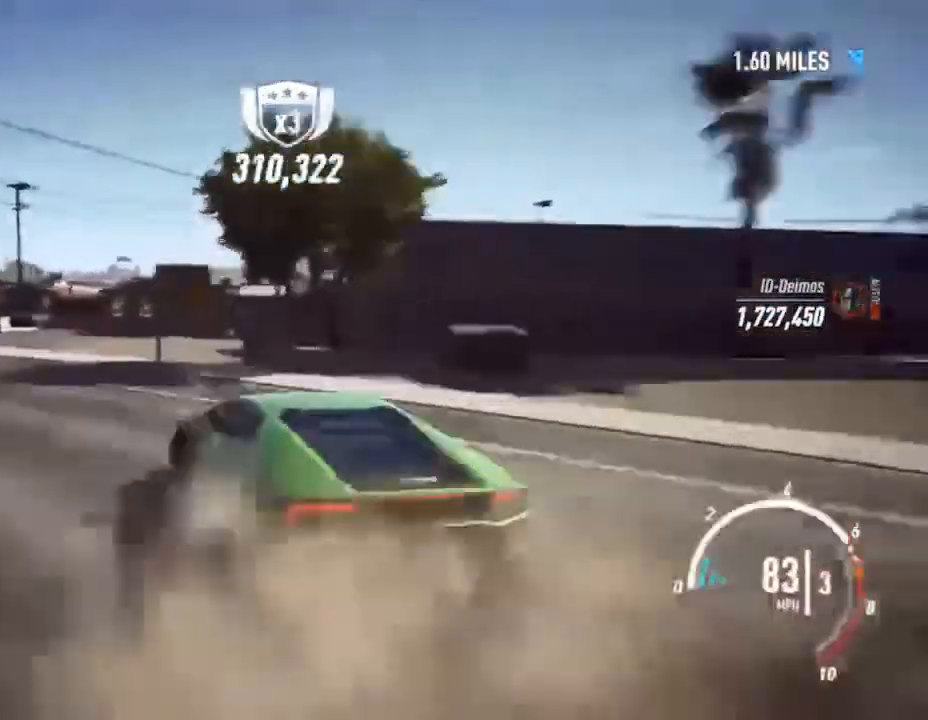
{"buttons": ["CROSS", "R2"], "left_stick": "up-right", "right_stick": "center", "events": [[67, "L2", "up"], [367, "CROSS", "down"], [400, "left_stick", "up-right"]]}
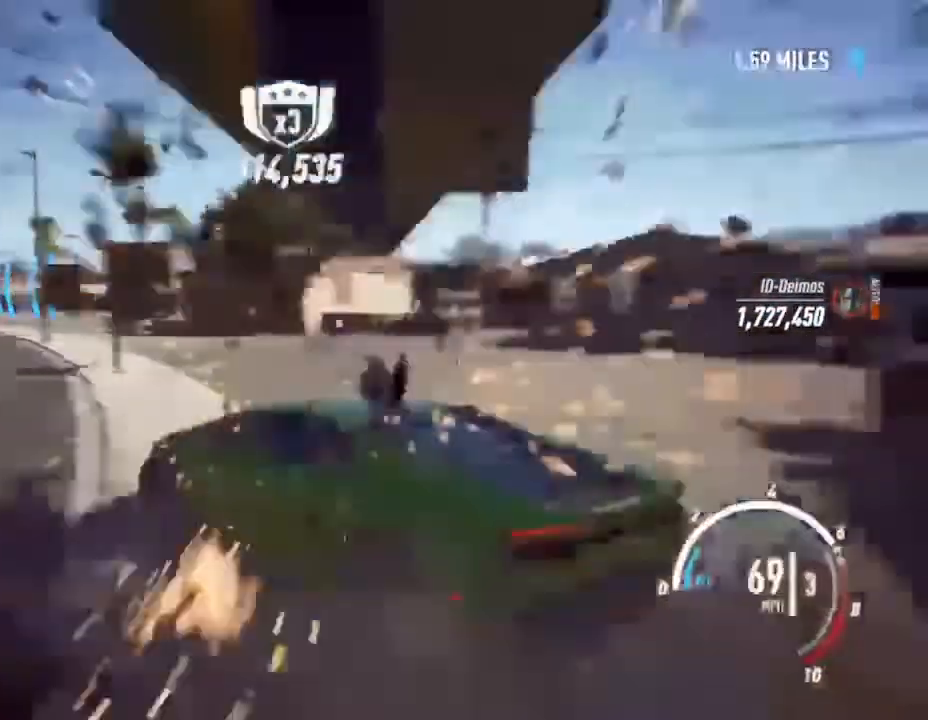
{"buttons": ["CROSS", "R2"], "left_stick": "center", "right_stick": "center", "events": [[367, "left_stick", "center"]]}
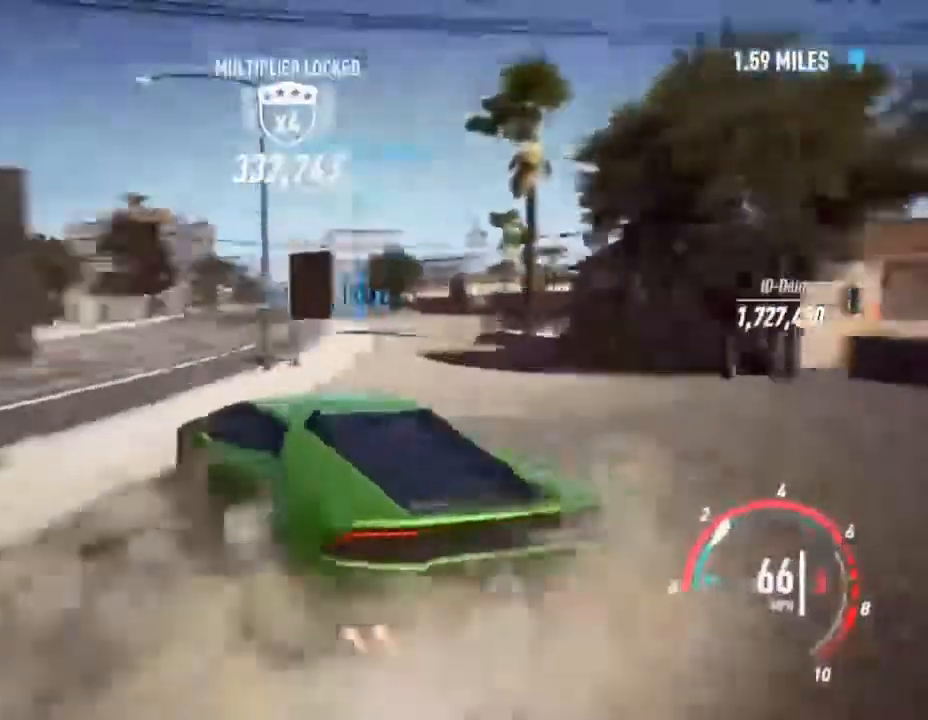
{"buttons": ["CROSS", "R2"], "left_stick": "center", "right_stick": "center", "events": [[100, "left_stick", "left"], [433, "left_stick", "center"]]}
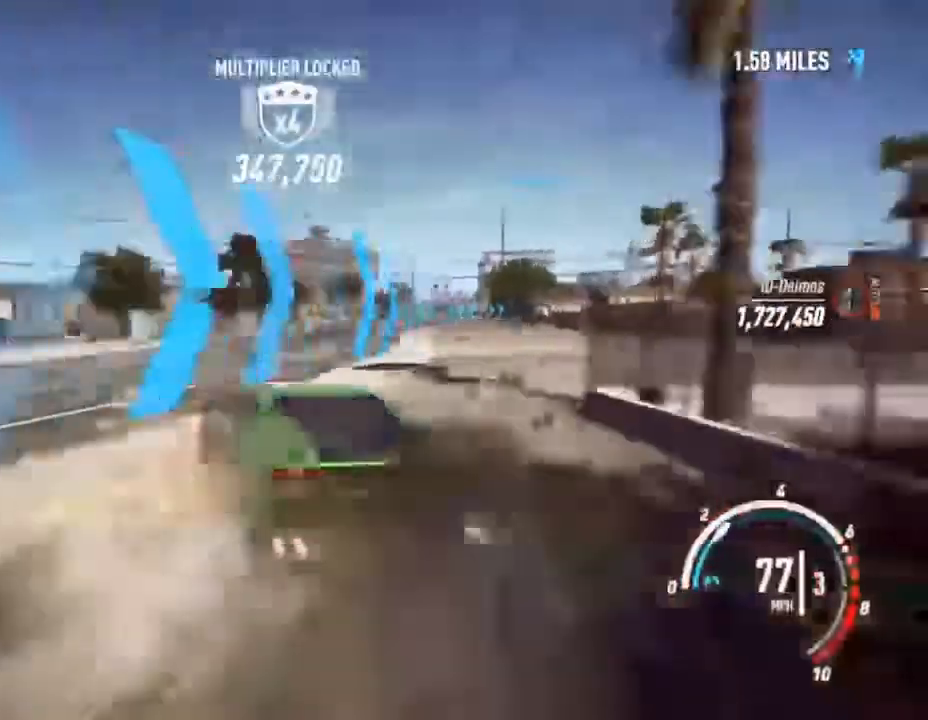
{"buttons": ["L2", "R2"], "left_stick": "right", "right_stick": "center", "events": [[67, "left_stick", "right"], [400, "CROSS", "up"], [400, "L2", "down"]]}
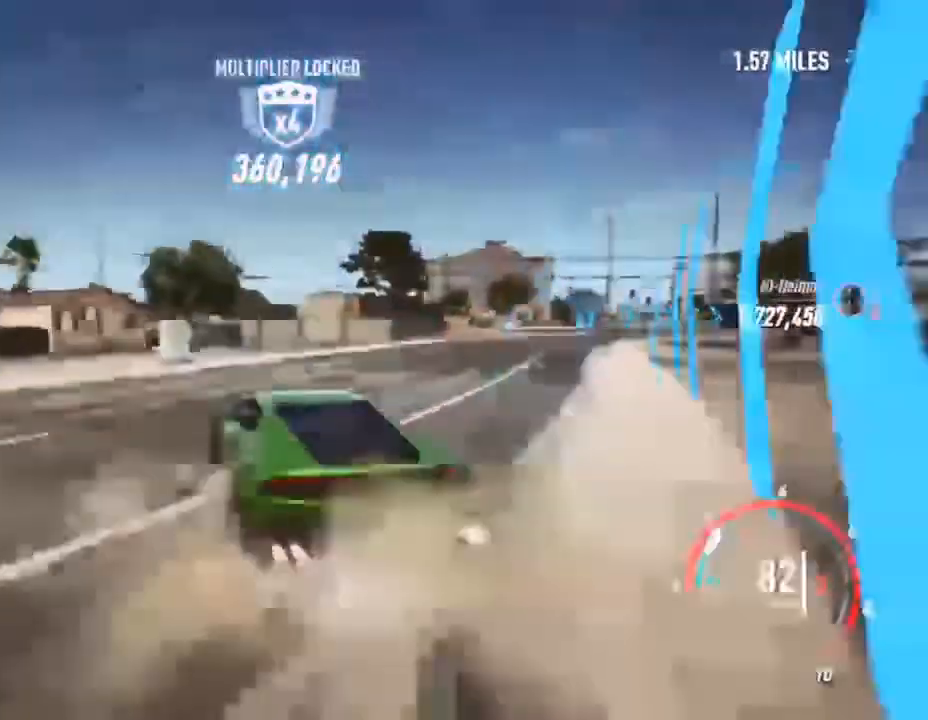
{"buttons": ["L2", "R2"], "left_stick": "right", "right_stick": "center", "events": [[67, "L2", "up"], [133, "L2", "down"], [267, "L2", "up"], [333, "L2", "down"]]}
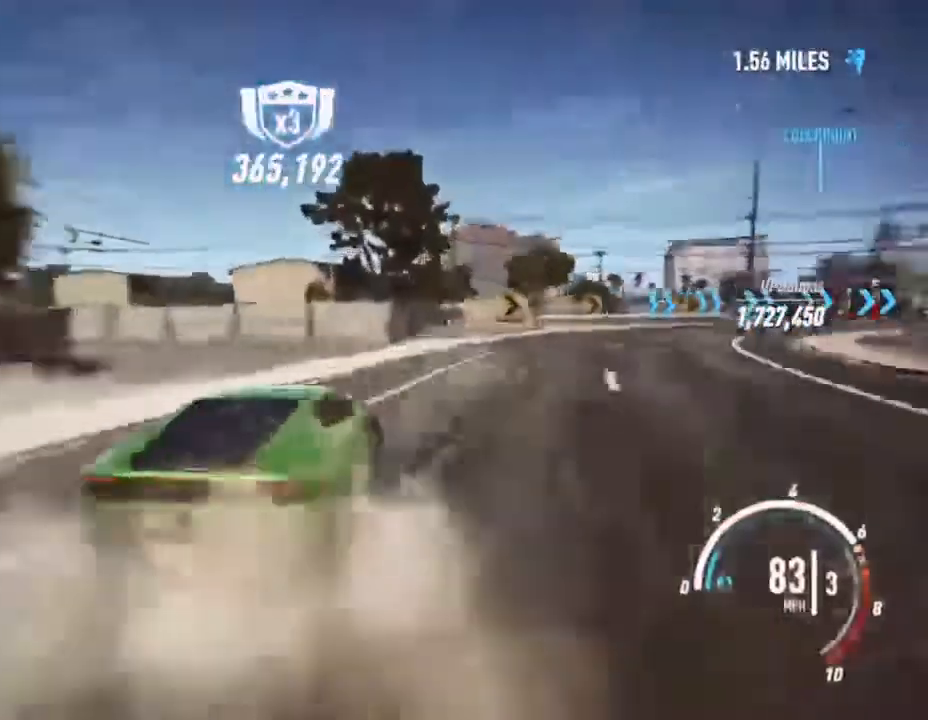
{"buttons": ["CROSS", "R2"], "left_stick": "left", "right_stick": "center", "events": [[67, "L2", "up"], [167, "CROSS", "down"], [233, "left_stick", "center"], [300, "left_stick", "left"]]}
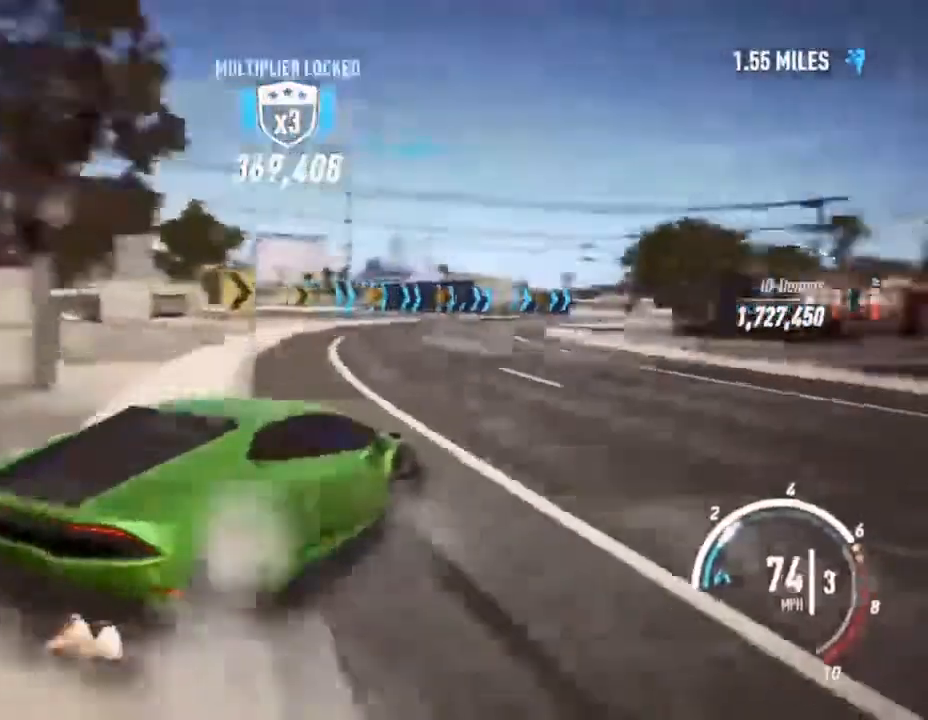
{"buttons": ["CROSS", "R2"], "left_stick": "right", "right_stick": "center", "events": [[367, "left_stick", "center"], [433, "left_stick", "right"]]}
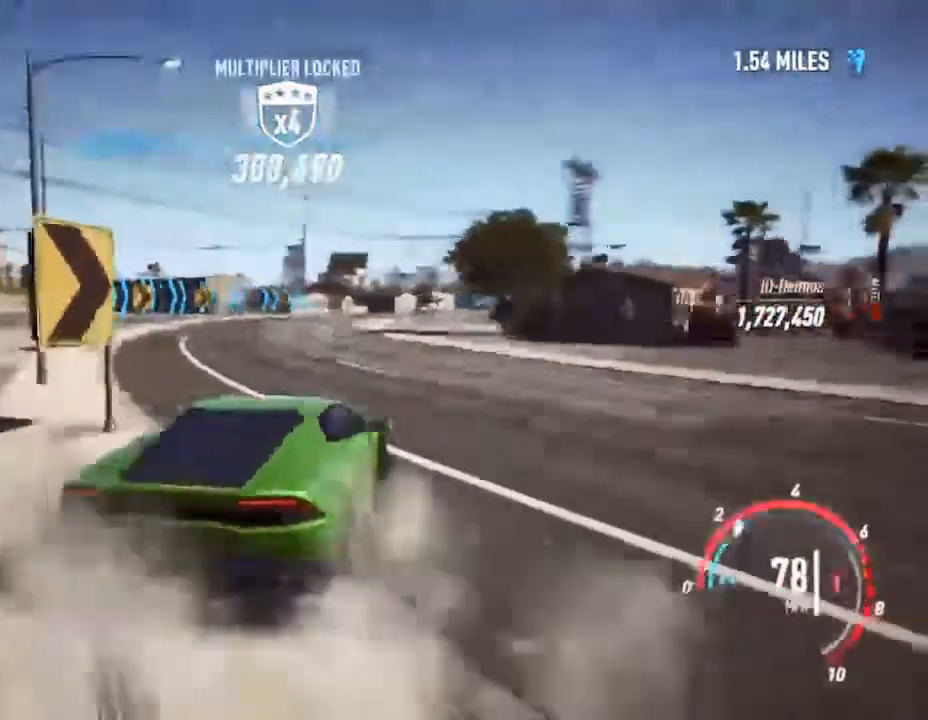
{"buttons": ["CROSS", "R2"], "left_stick": "down-left", "right_stick": "center", "events": [[500, "left_stick", "down-left"]]}
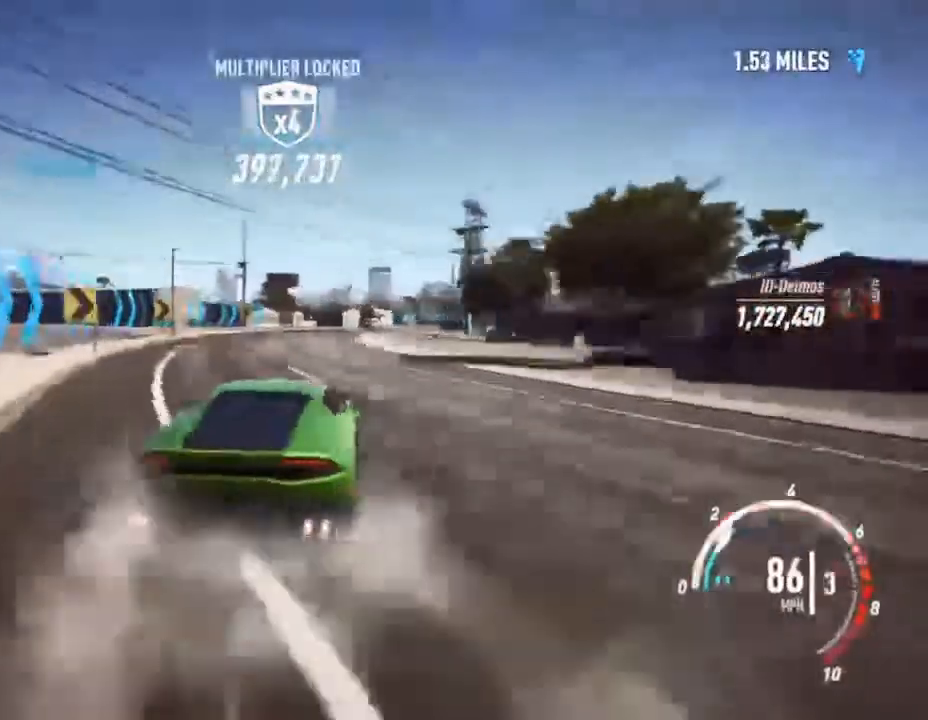
{"buttons": ["CROSS", "R2"], "left_stick": "down-left", "right_stick": "center", "events": [[267, "left_stick", "right"], [433, "left_stick", "down-left"]]}
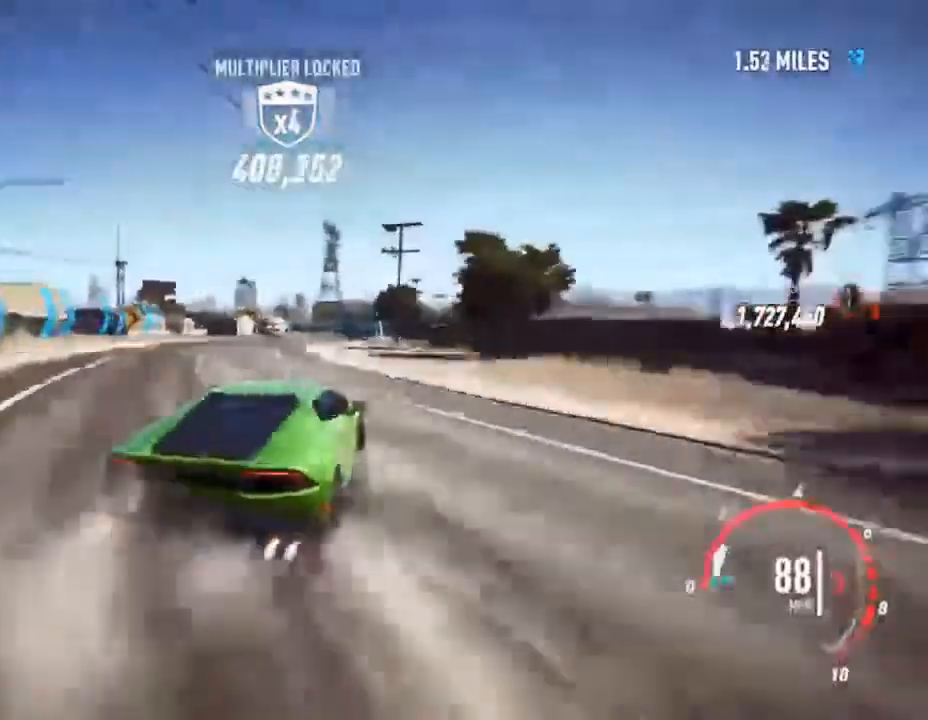
{"buttons": ["CROSS", "R2"], "left_stick": "right", "right_stick": "center", "events": [[33, "left_stick", "left"], [433, "left_stick", "right"]]}
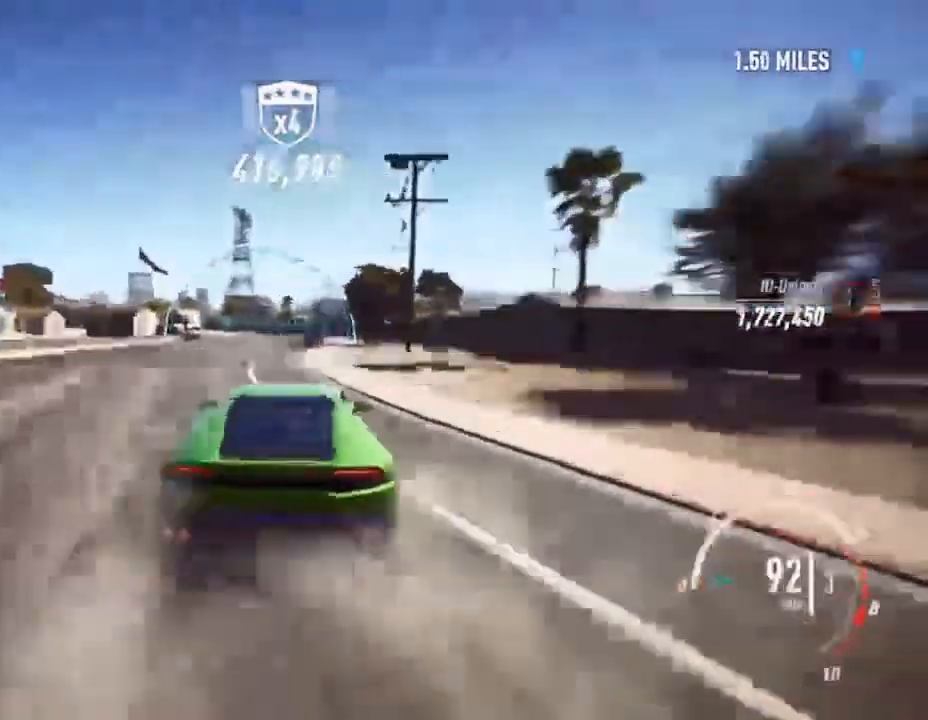
{"buttons": ["CROSS", "L2", "R2"], "left_stick": "right", "right_stick": "center", "events": [[167, "L2", "down"], [333, "L2", "up"], [367, "L2", "down"]]}
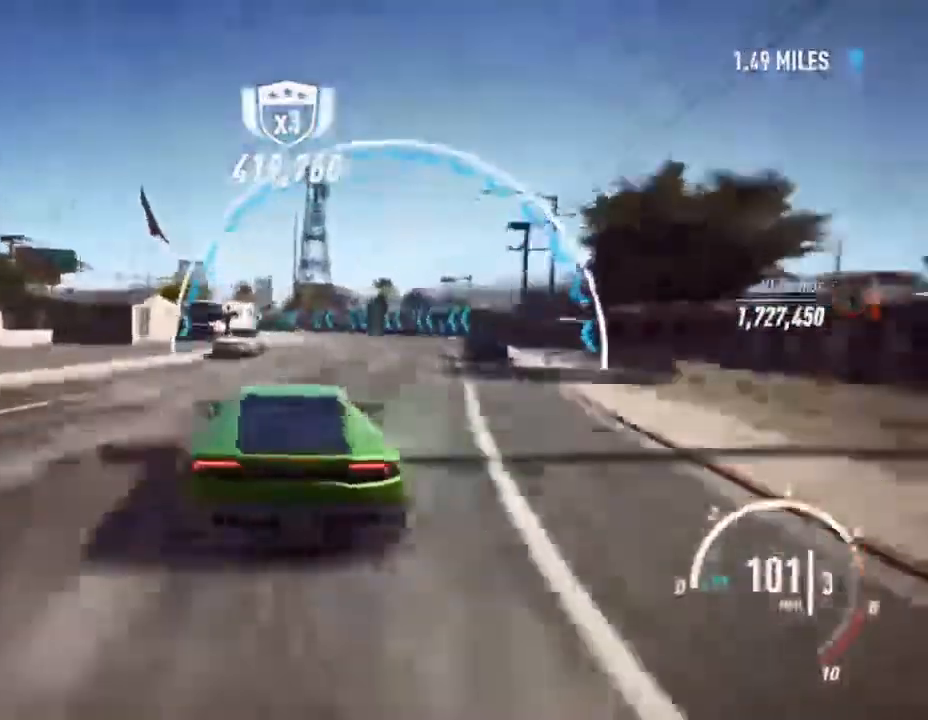
{"buttons": ["SQUARE", "R2"], "left_stick": "left", "right_stick": "center", "events": [[100, "L2", "up"], [167, "CROSS", "up"], [233, "left_stick", "left"], [467, "SQUARE", "down"]]}
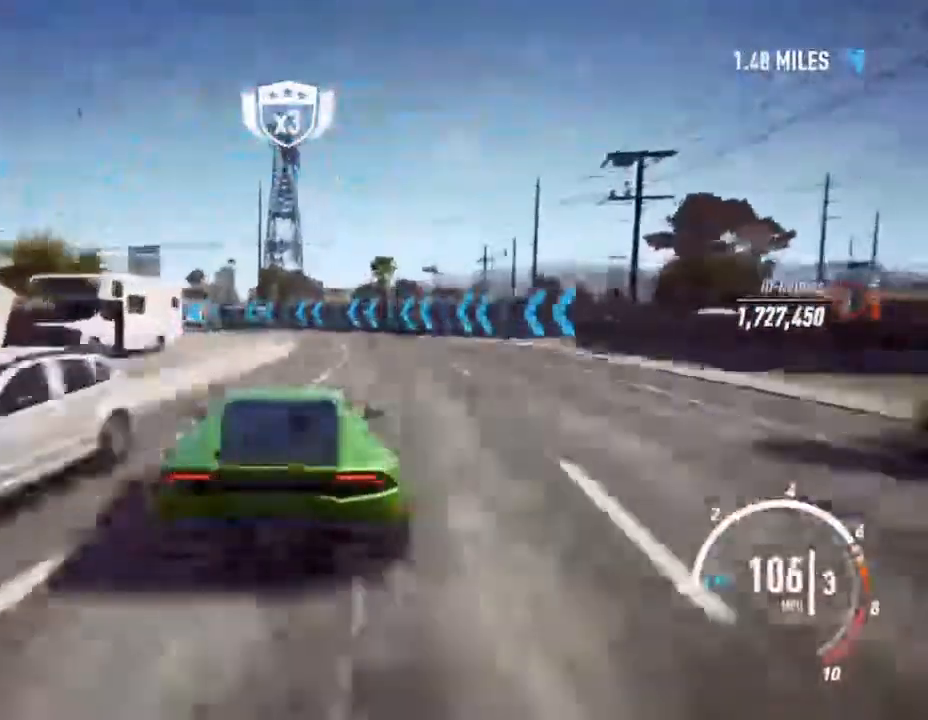
{"buttons": ["R2"], "left_stick": "left", "right_stick": "center", "events": [[367, "SQUARE", "up"]]}